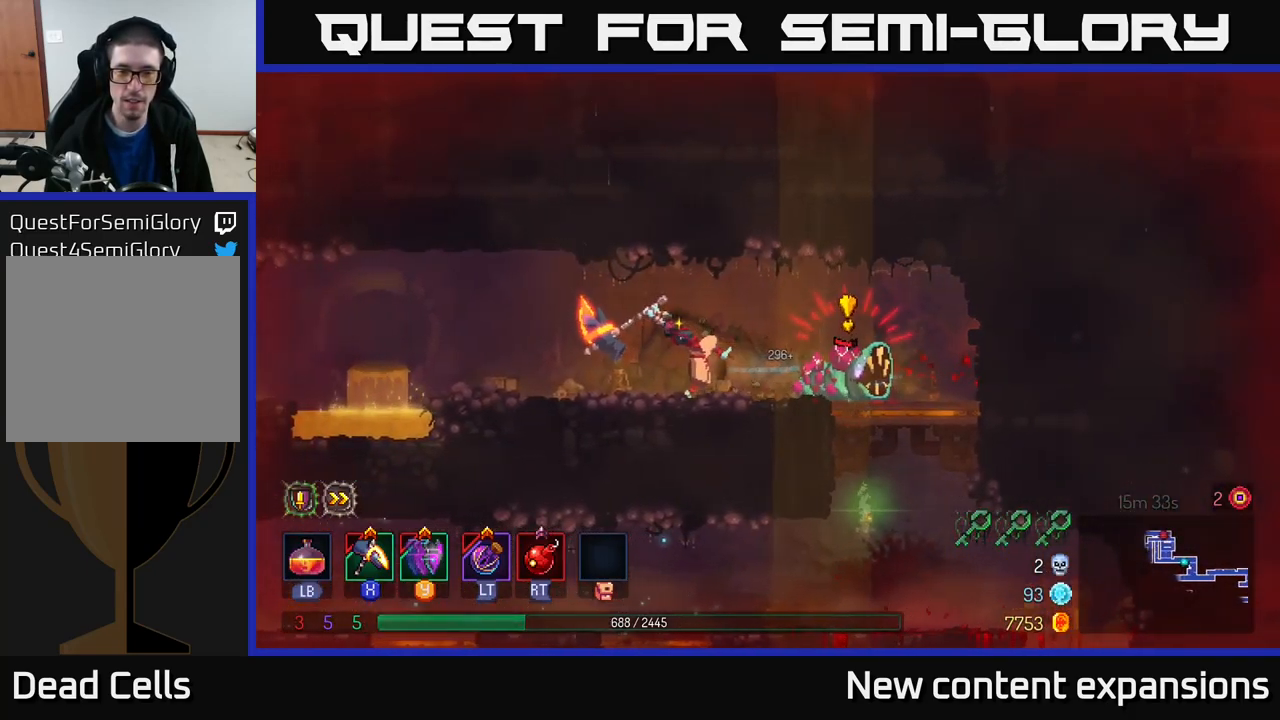
Gameplay with a controller (Xbox layout); each line is a JSON object with the inputs held at the frame after it. "events" lists button and stick changes between this image and that frame as [ms after this image, input, new state], when the widget could be followed in between.
{"buttons": [], "left_stick": "center", "right_stick": "center", "events": [[300, "left_stick", "center"], [383, "X", "up"]]}
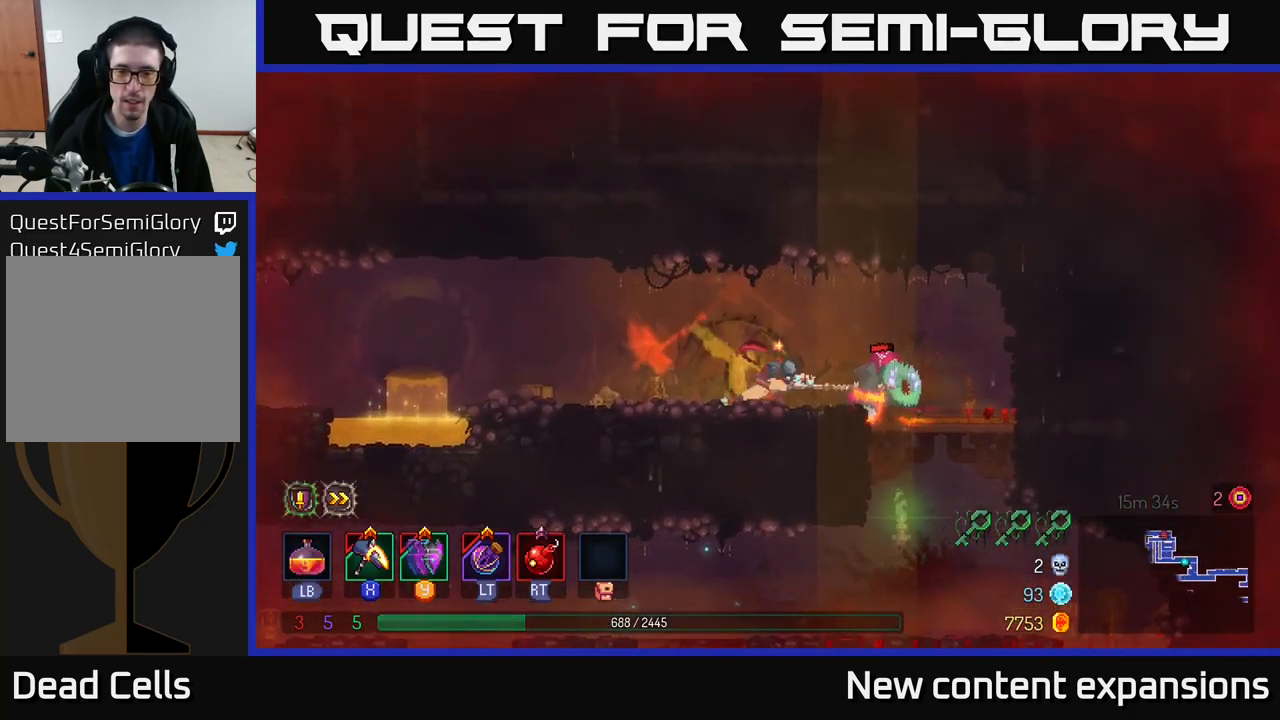
{"buttons": ["X"], "left_stick": "center", "right_stick": "center", "events": [[200, "X", "down"]]}
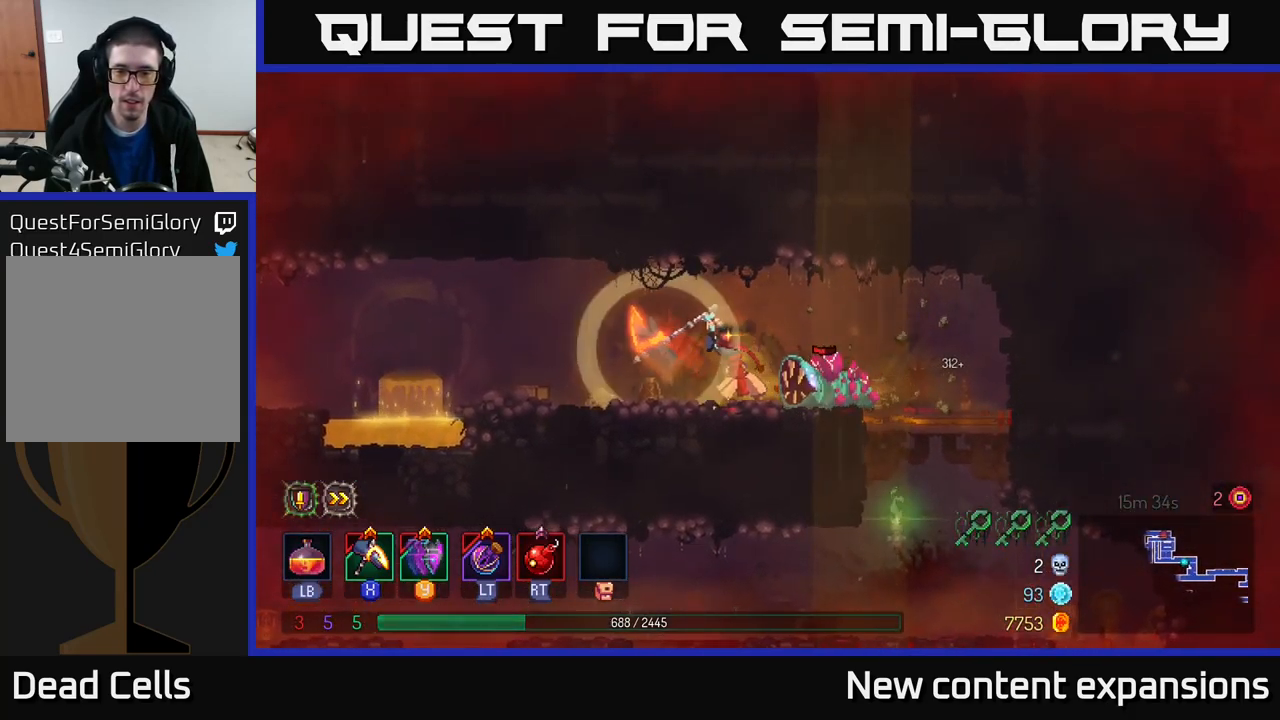
{"buttons": [], "left_stick": "right", "right_stick": "center", "events": [[216, "X", "up"], [450, "left_stick", "right"]]}
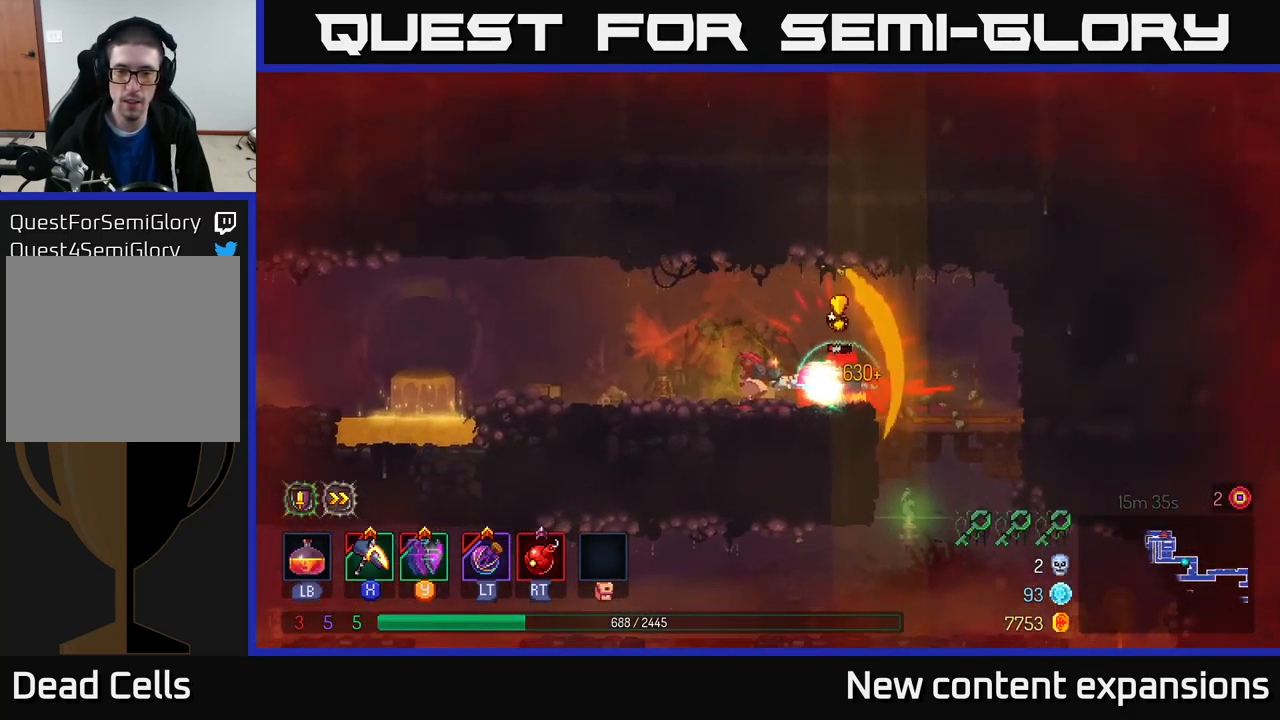
{"buttons": [], "left_stick": "left", "right_stick": "center", "events": [[166, "B", "down"], [266, "B", "up"], [300, "left_stick", "left"]]}
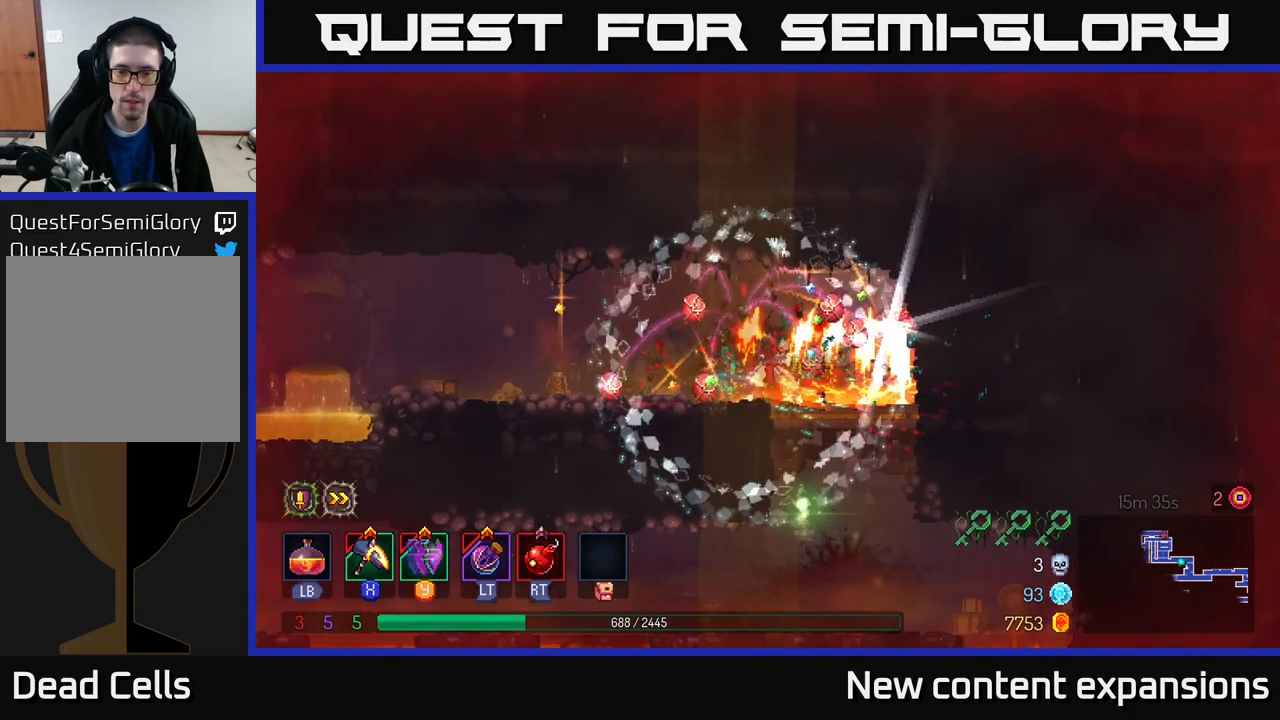
{"buttons": [], "left_stick": "left", "right_stick": "center", "events": [[83, "left_stick", "right"], [316, "left_stick", "left"], [366, "Y", "down"], [416, "Y", "up"]]}
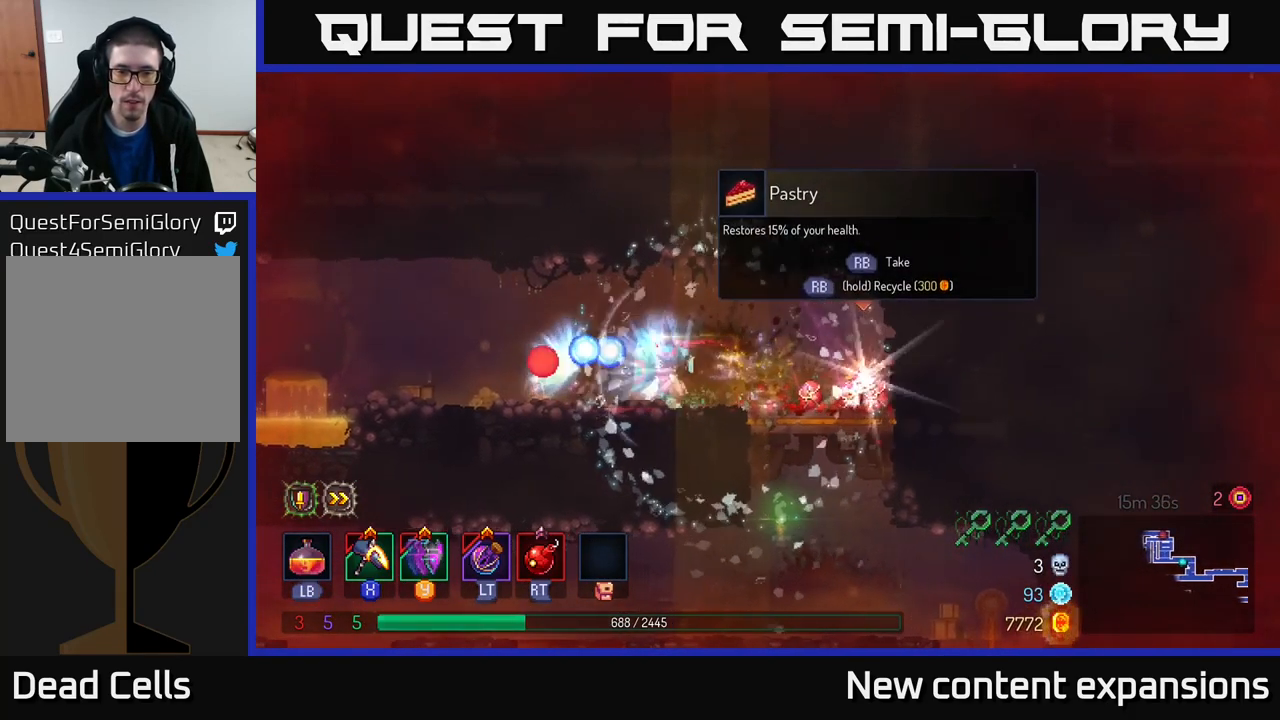
{"buttons": [], "left_stick": "left", "right_stick": "center", "events": []}
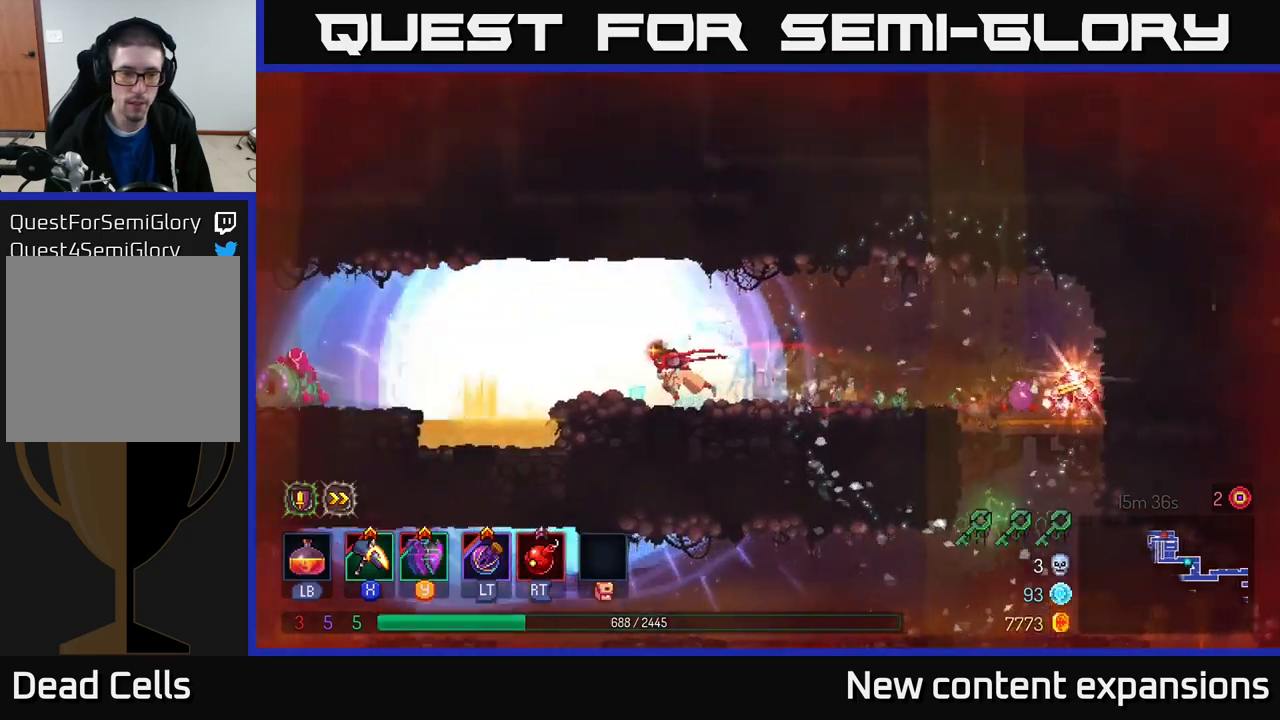
{"buttons": ["A"], "left_stick": "right", "right_stick": "center", "events": [[133, "A", "down"], [250, "A", "up"], [267, "left_stick", "right"], [417, "A", "down"]]}
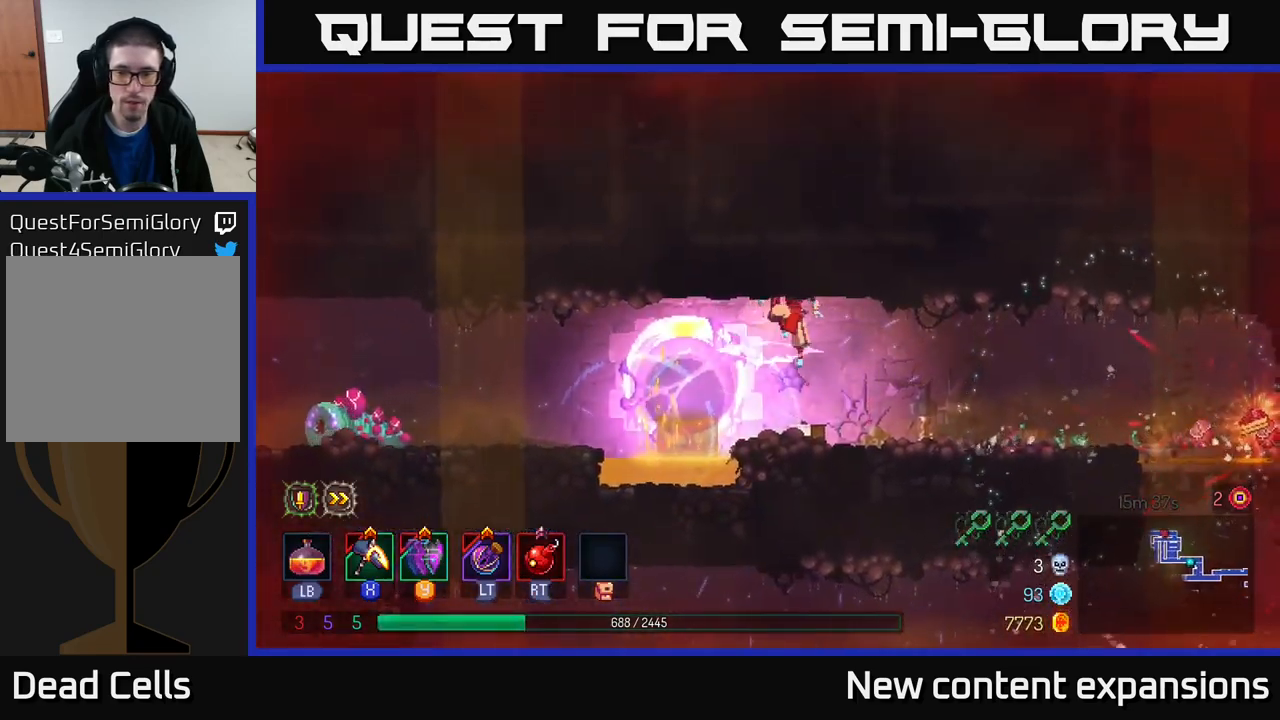
{"buttons": [], "left_stick": "right", "right_stick": "center", "events": [[50, "A", "up"], [283, "B", "down"], [433, "B", "up"]]}
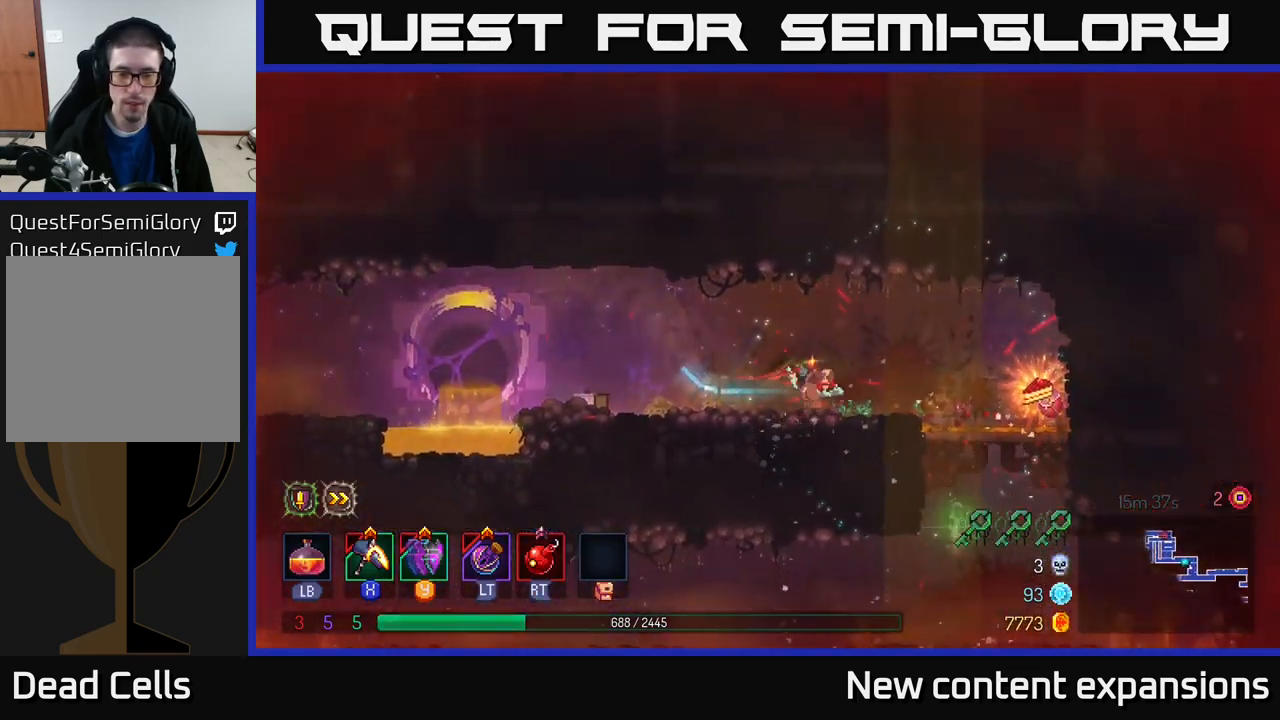
{"buttons": [], "left_stick": "left", "right_stick": "center", "events": [[350, "R1", "down"], [417, "left_stick", "left"], [433, "R1", "up"]]}
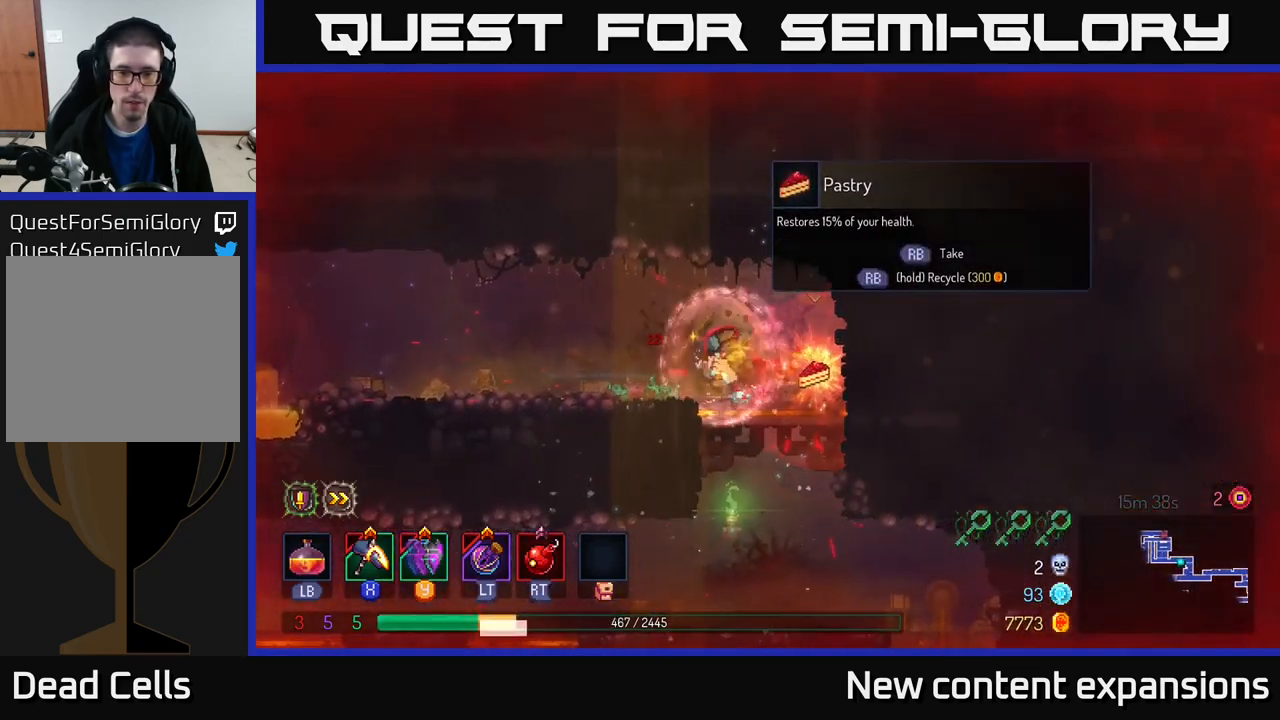
{"buttons": [], "left_stick": "right", "right_stick": "center", "events": [[267, "left_stick", "right"]]}
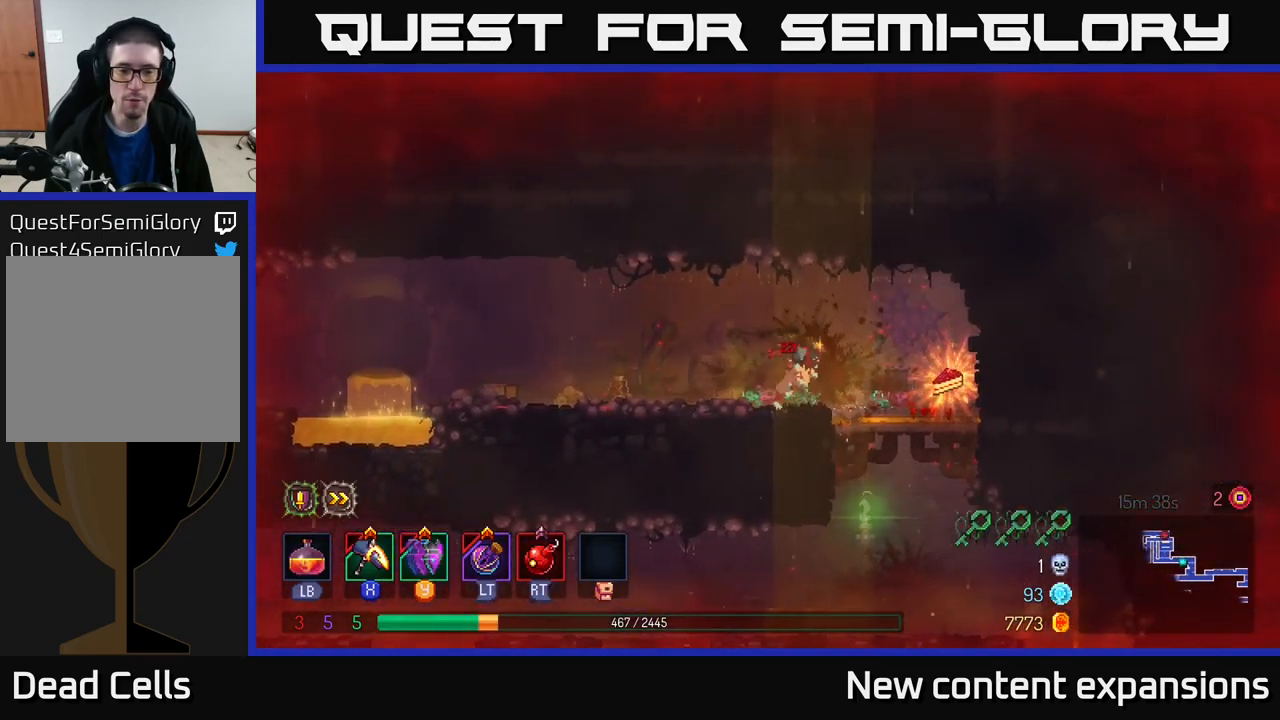
{"buttons": [], "left_stick": "left", "right_stick": "center", "events": [[233, "R1", "down"], [317, "R1", "up"], [317, "left_stick", "left"]]}
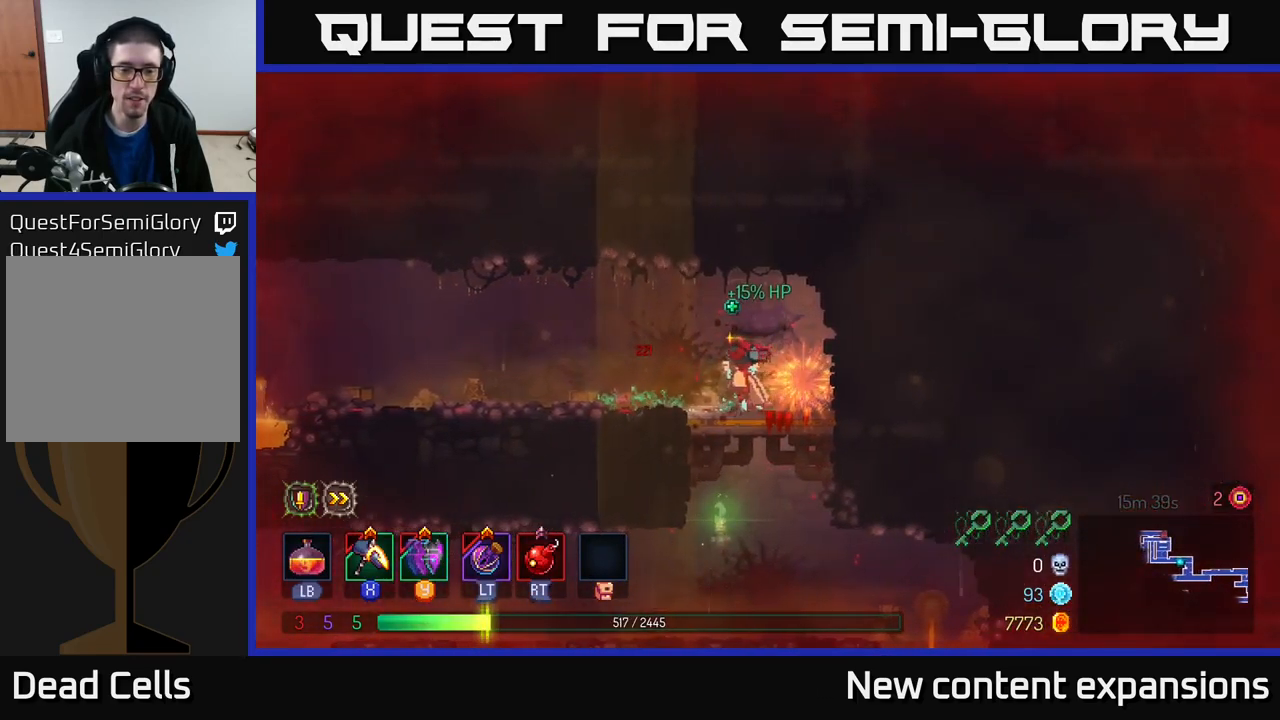
{"buttons": [], "left_stick": "left", "right_stick": "center", "events": [[83, "B", "down"], [233, "B", "up"]]}
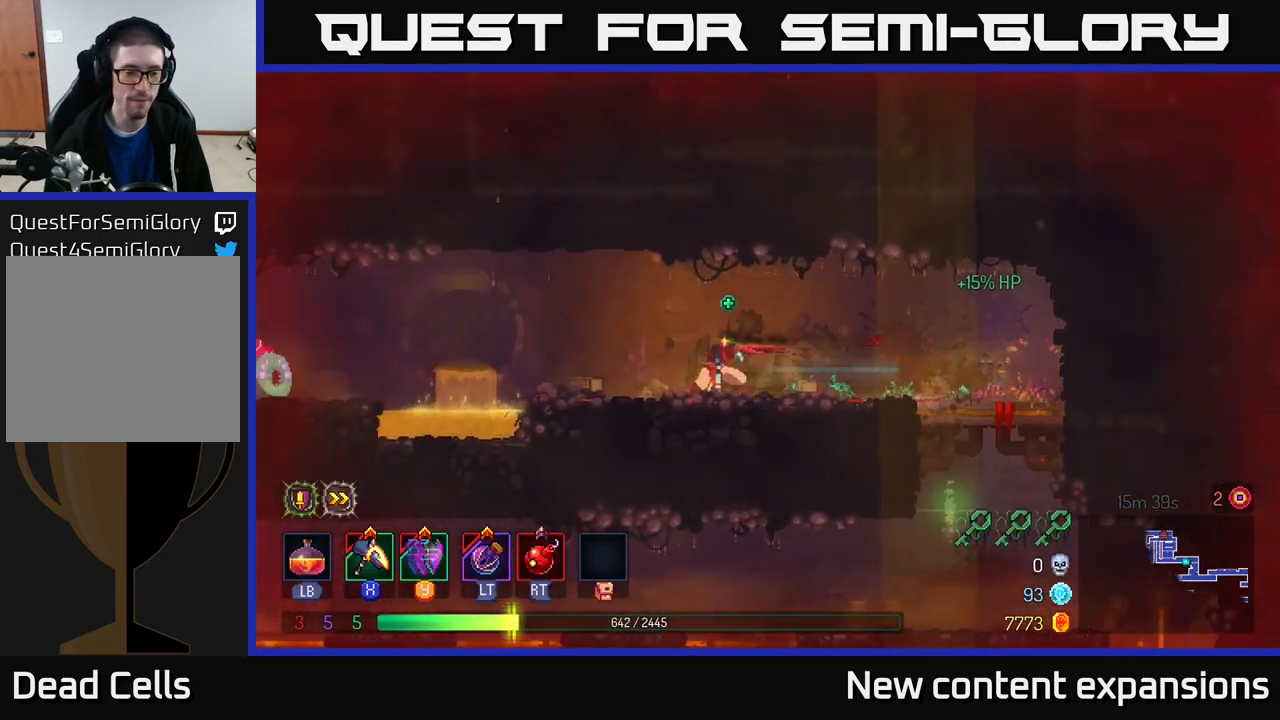
{"buttons": [], "left_stick": "left", "right_stick": "center", "events": [[250, "A", "down"], [433, "A", "up"]]}
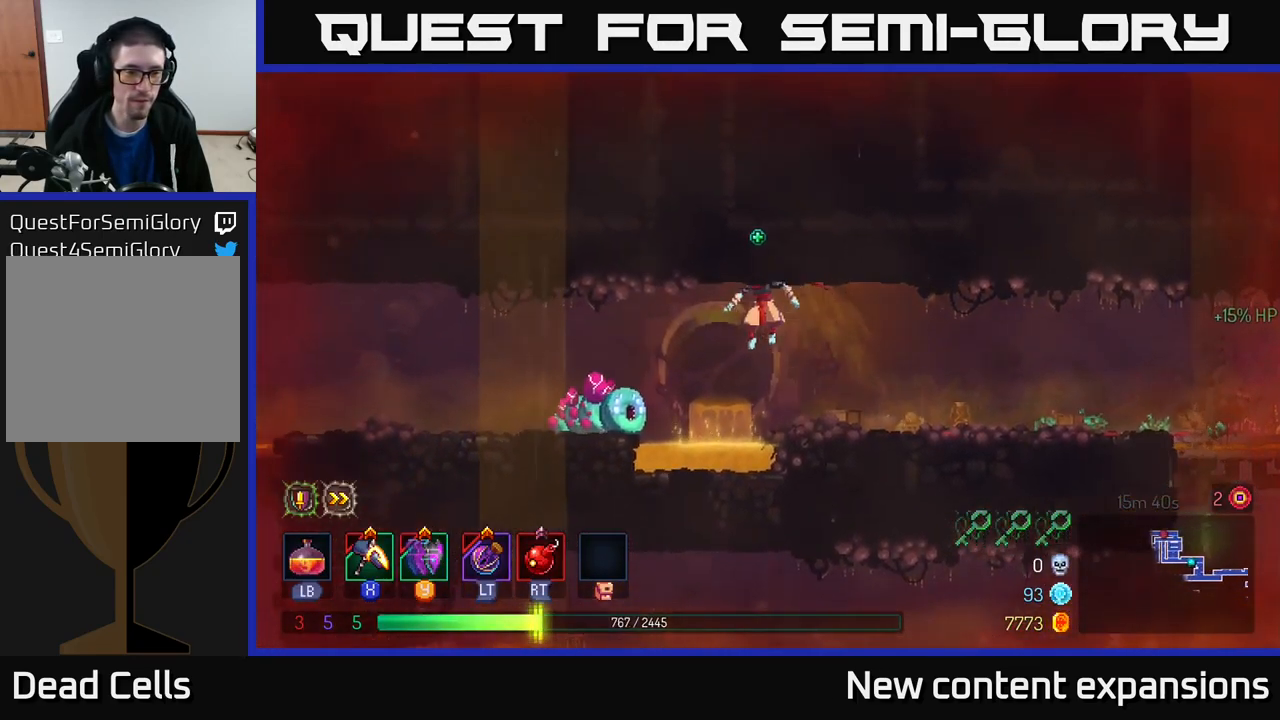
{"buttons": [], "left_stick": "left", "right_stick": "center", "events": [[150, "A", "down"], [267, "A", "up"]]}
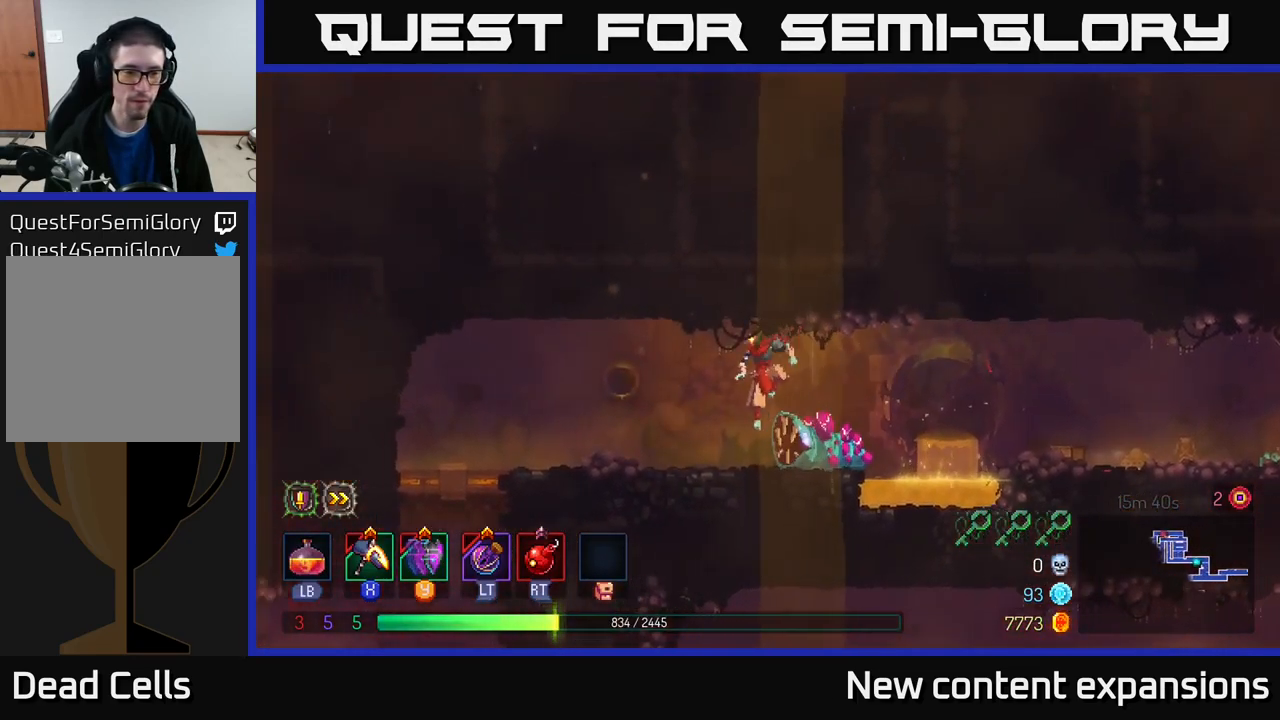
{"buttons": [], "left_stick": "center", "right_stick": "center", "events": [[133, "left_stick", "right"], [350, "B", "down"], [483, "B", "up"], [500, "left_stick", "center"]]}
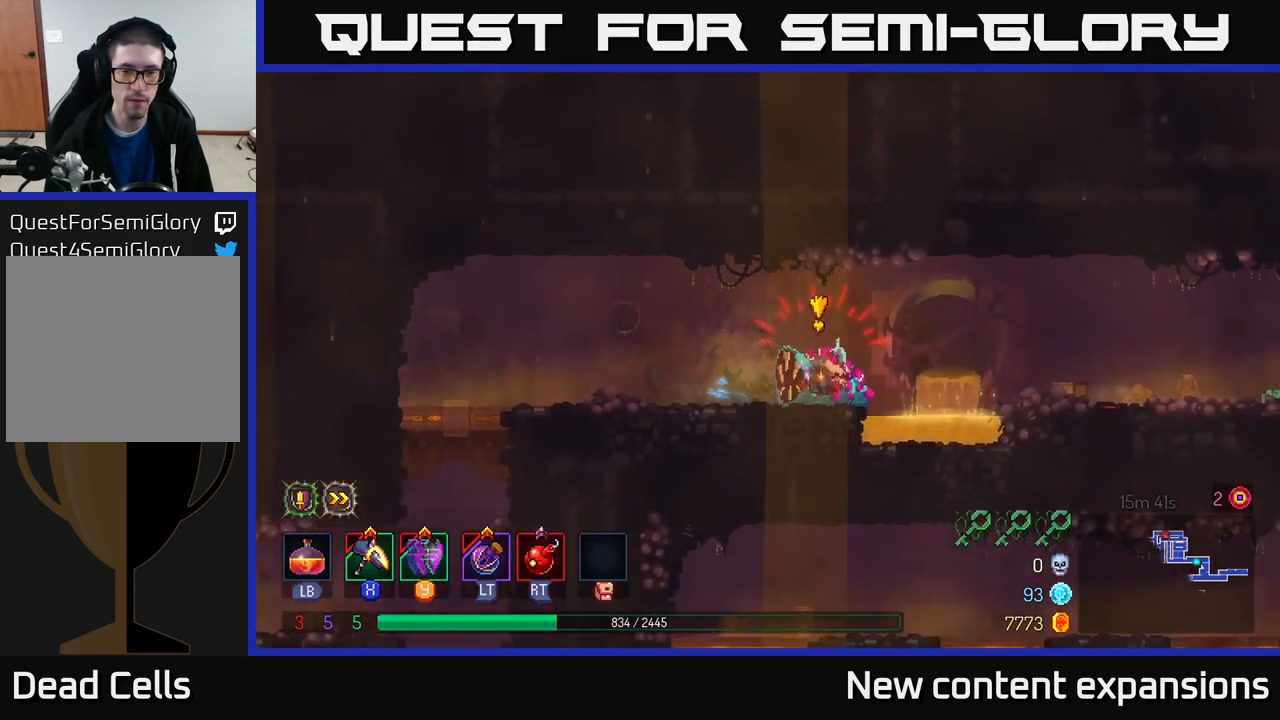
{"buttons": [], "left_stick": "up-left", "right_stick": "center", "events": [[17, "left_stick", "left"], [83, "A", "down"], [216, "A", "up"], [216, "R2", "down"], [299, "R2", "up"], [349, "L2", "down"], [399, "left_stick", "up-left"], [449, "L2", "up"]]}
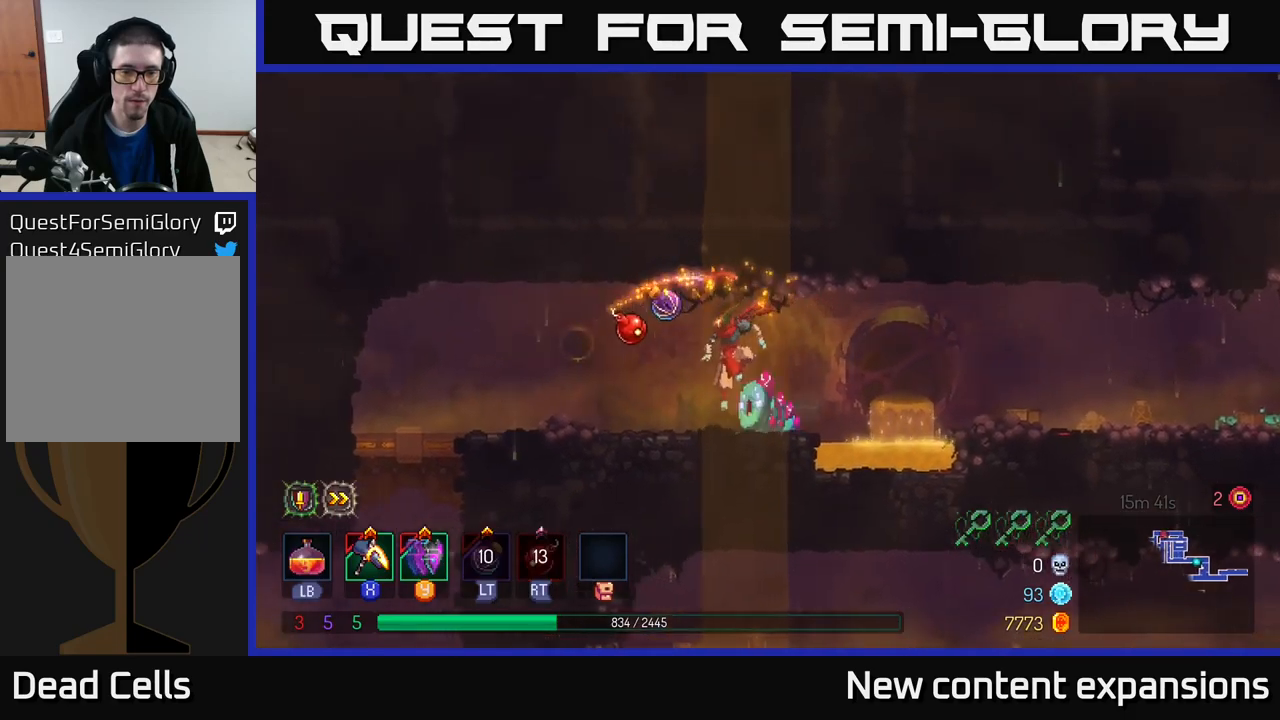
{"buttons": [], "left_stick": "right", "right_stick": "center", "events": [[467, "left_stick", "right"]]}
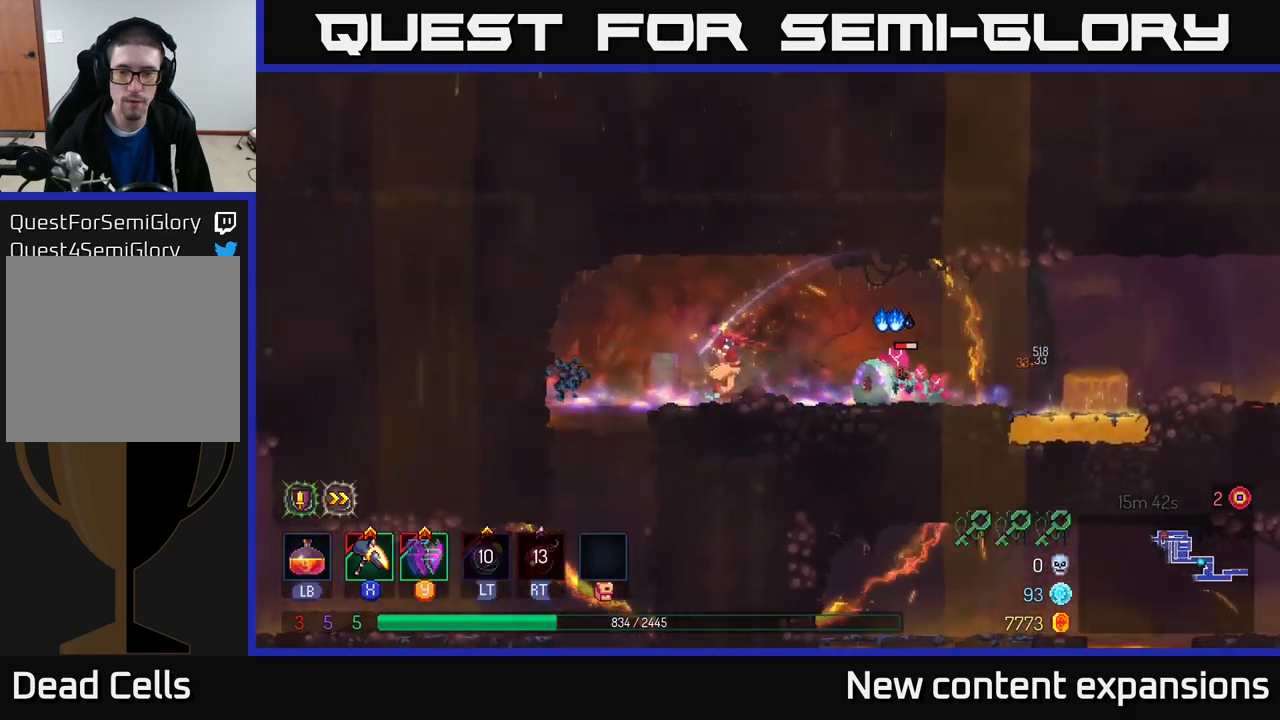
{"buttons": ["X"], "left_stick": "center", "right_stick": "center", "events": [[50, "X", "down"], [267, "left_stick", "center"]]}
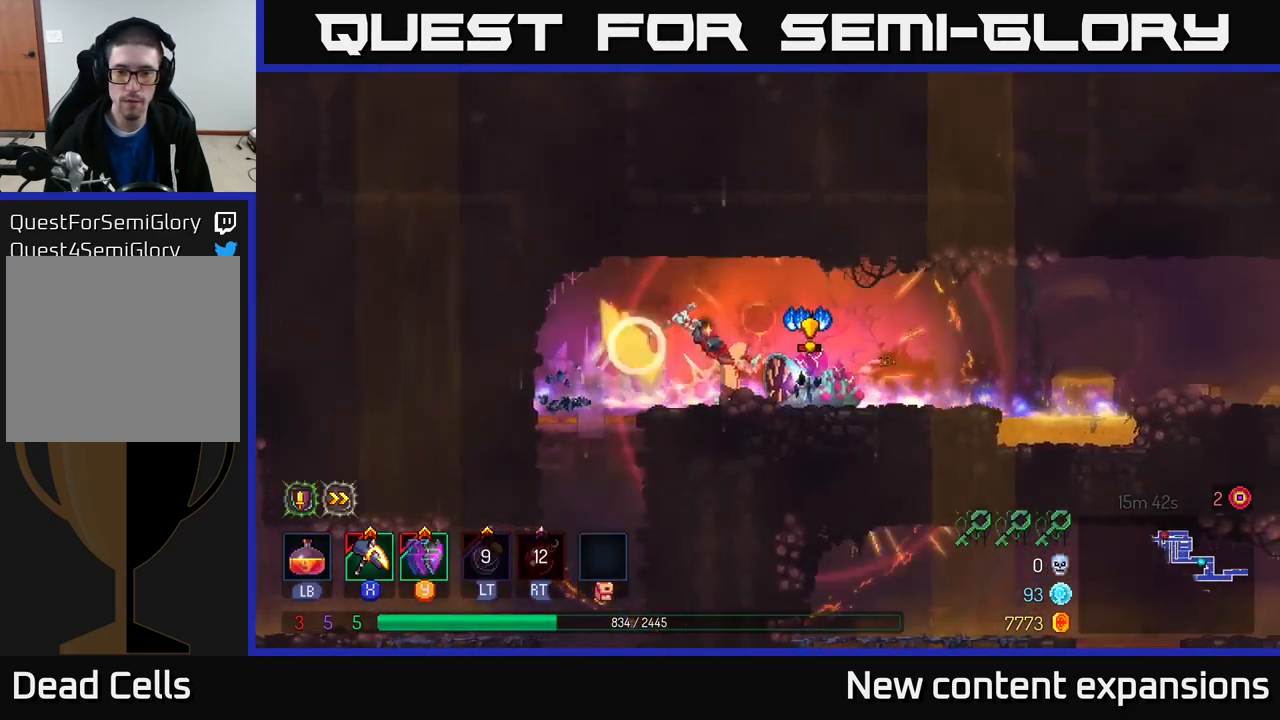
{"buttons": [], "left_stick": "center", "right_stick": "center", "events": [[50, "X", "up"]]}
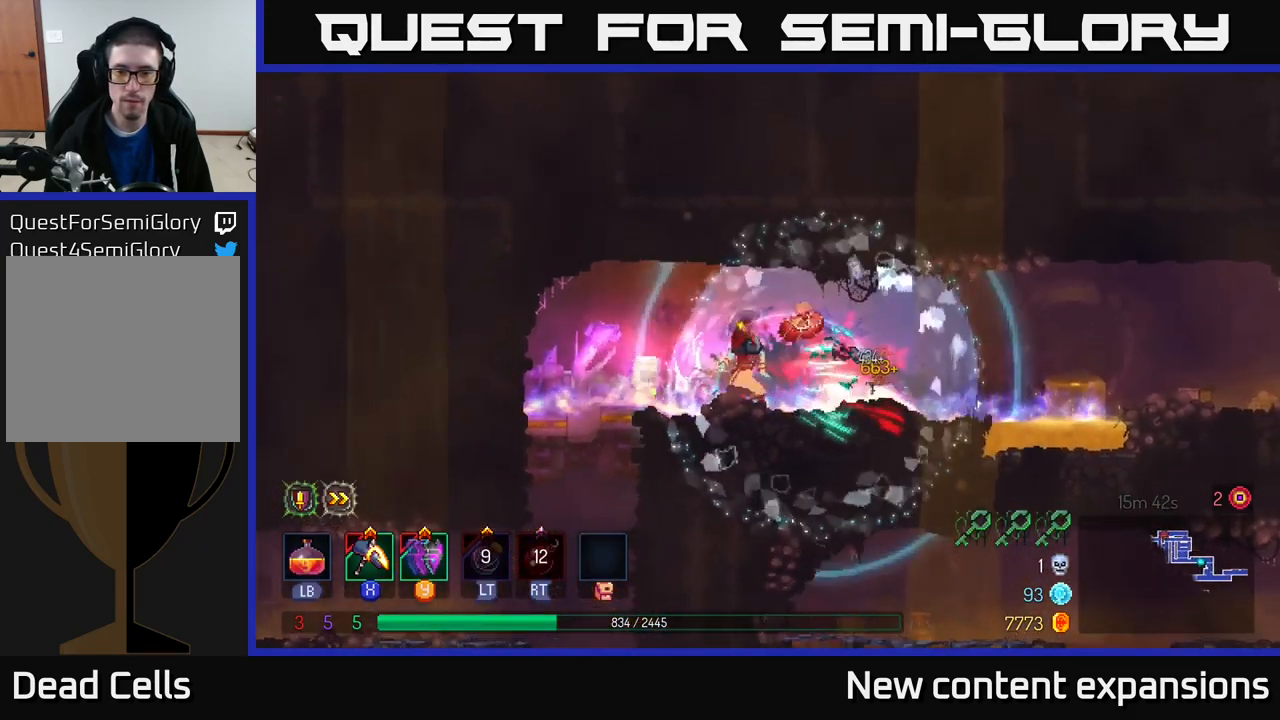
{"buttons": [], "left_stick": "right", "right_stick": "center", "events": [[17, "left_stick", "left"], [417, "left_stick", "right"]]}
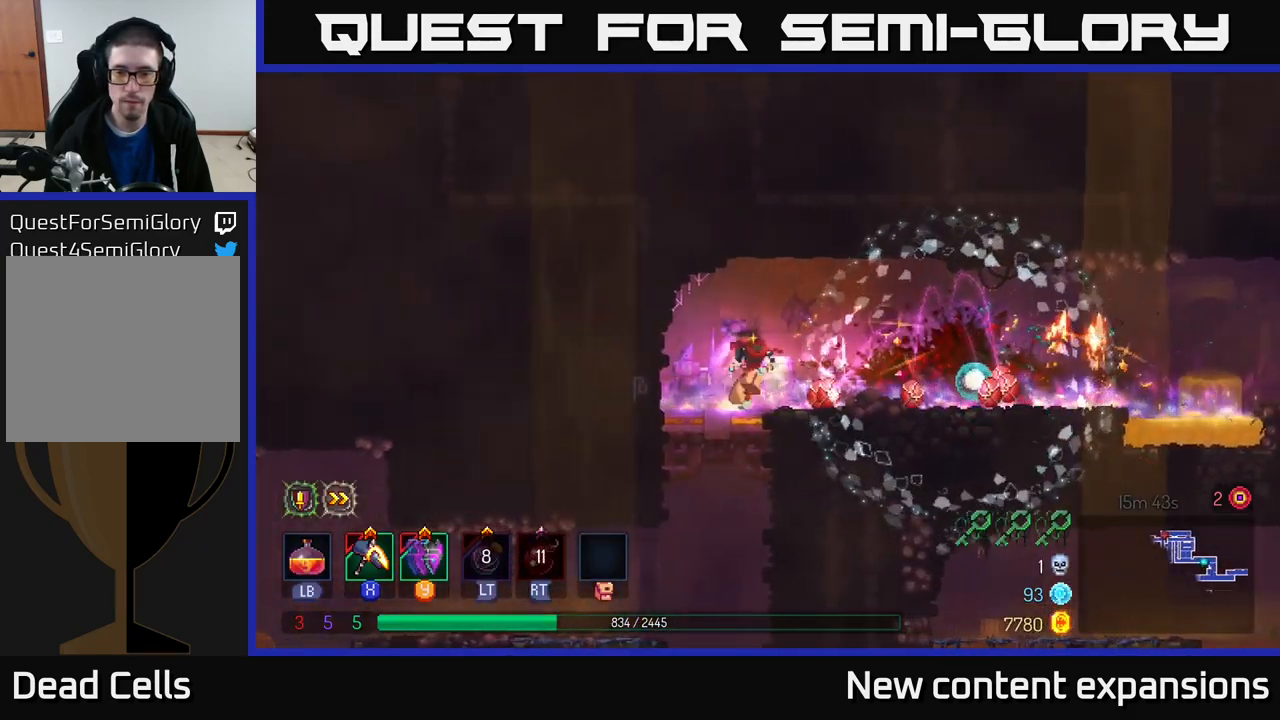
{"buttons": [], "left_stick": "right", "right_stick": "center", "events": [[250, "Y", "down"], [334, "Y", "up"]]}
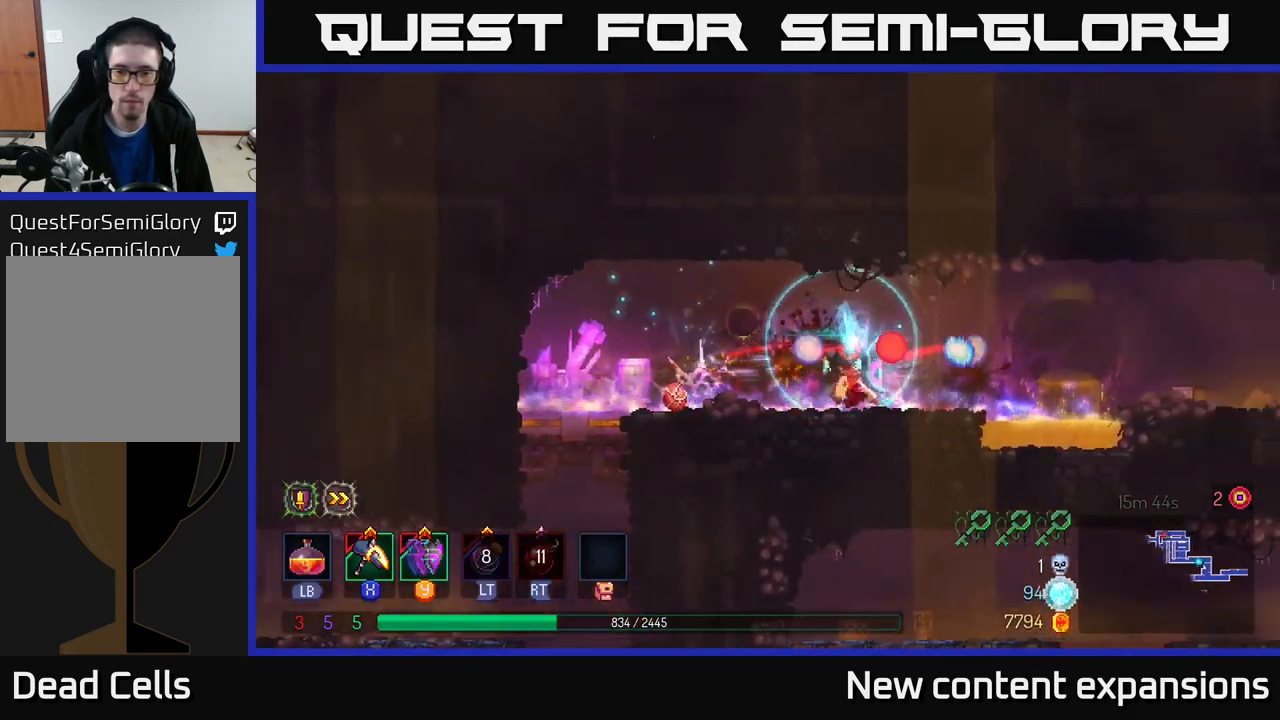
{"buttons": ["A"], "left_stick": "right", "right_stick": "center", "events": [[34, "left_stick", "left"], [250, "A", "down"], [284, "left_stick", "right"], [384, "A", "up"], [500, "A", "down"]]}
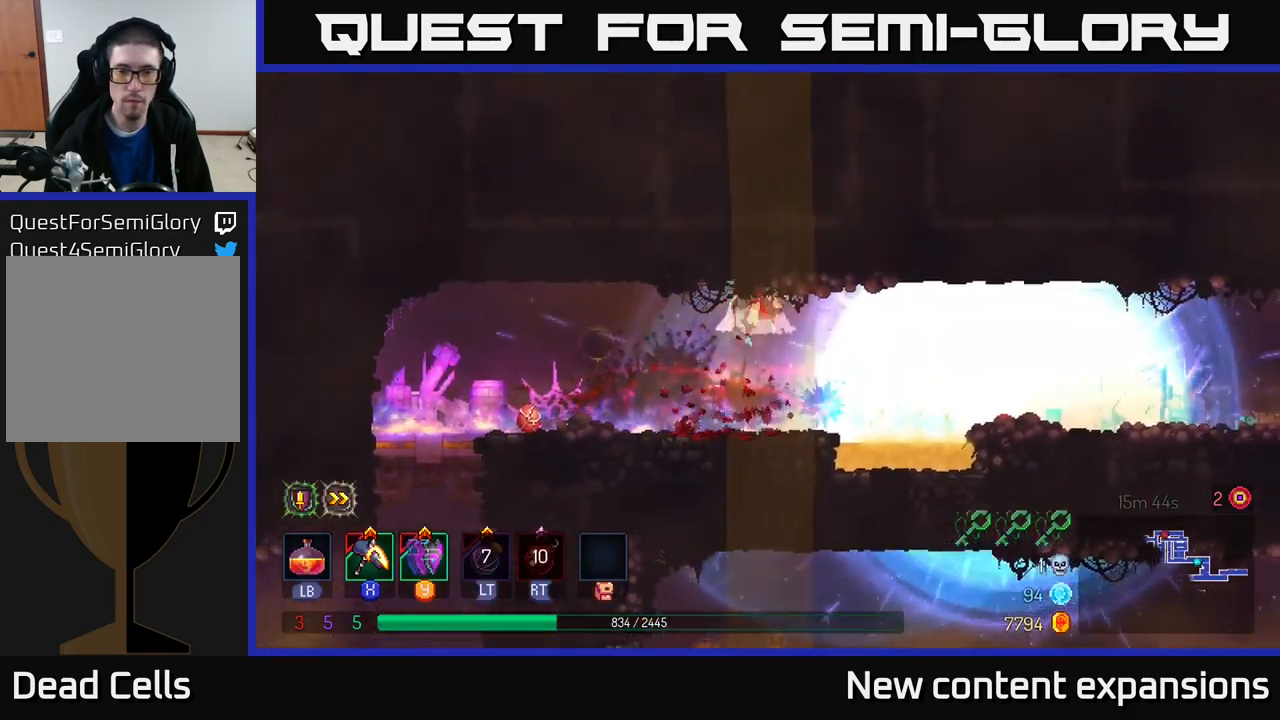
{"buttons": [], "left_stick": "center", "right_stick": "center", "events": [[84, "left_stick", "up"], [200, "left_stick", "left"], [217, "A", "up"], [284, "left_stick", "center"]]}
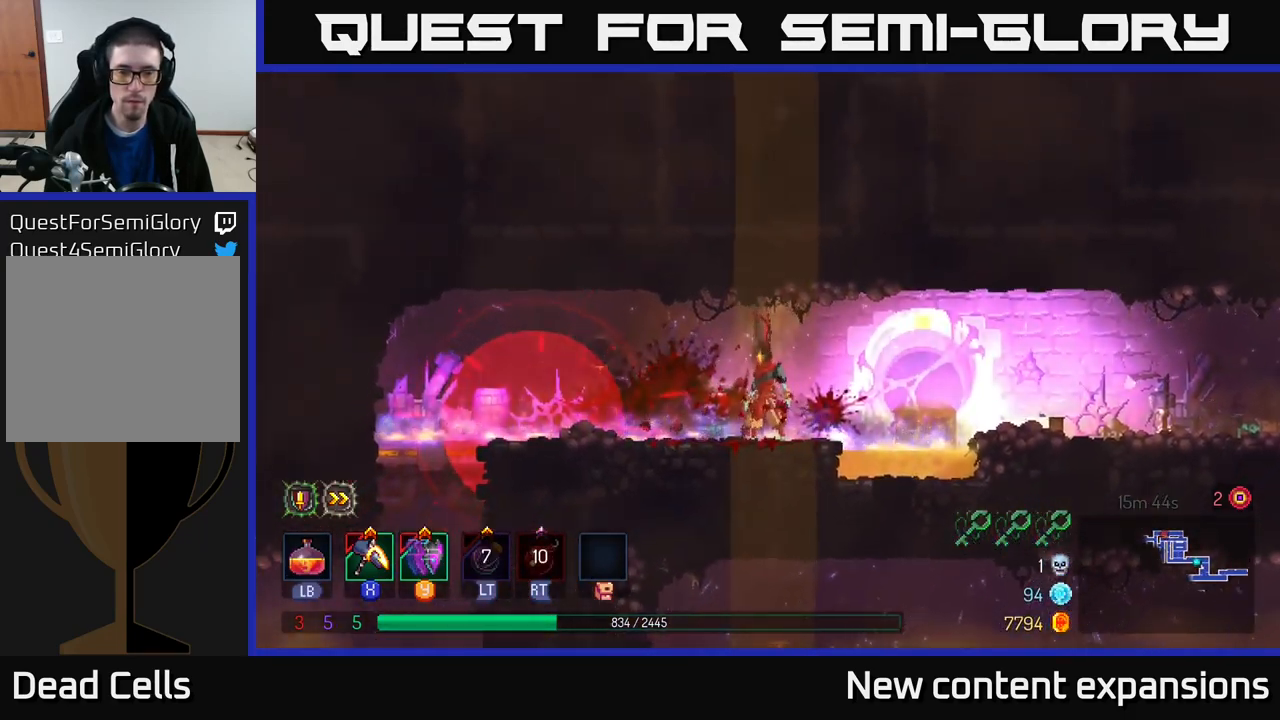
{"buttons": [], "left_stick": "left", "right_stick": "center", "events": [[117, "left_stick", "left"], [350, "B", "down"], [500, "B", "up"]]}
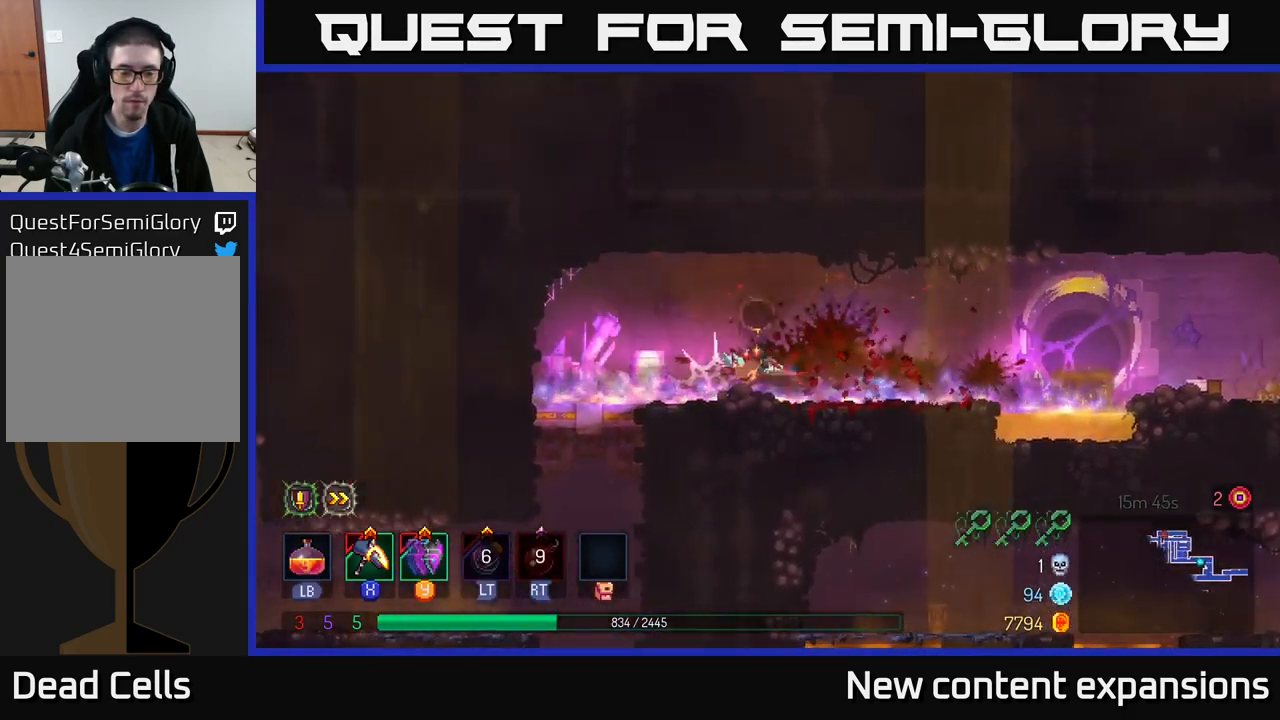
{"buttons": ["A"], "left_stick": "down", "right_stick": "center", "events": [[367, "left_stick", "down"], [384, "A", "down"], [417, "A", "up"], [484, "A", "down"]]}
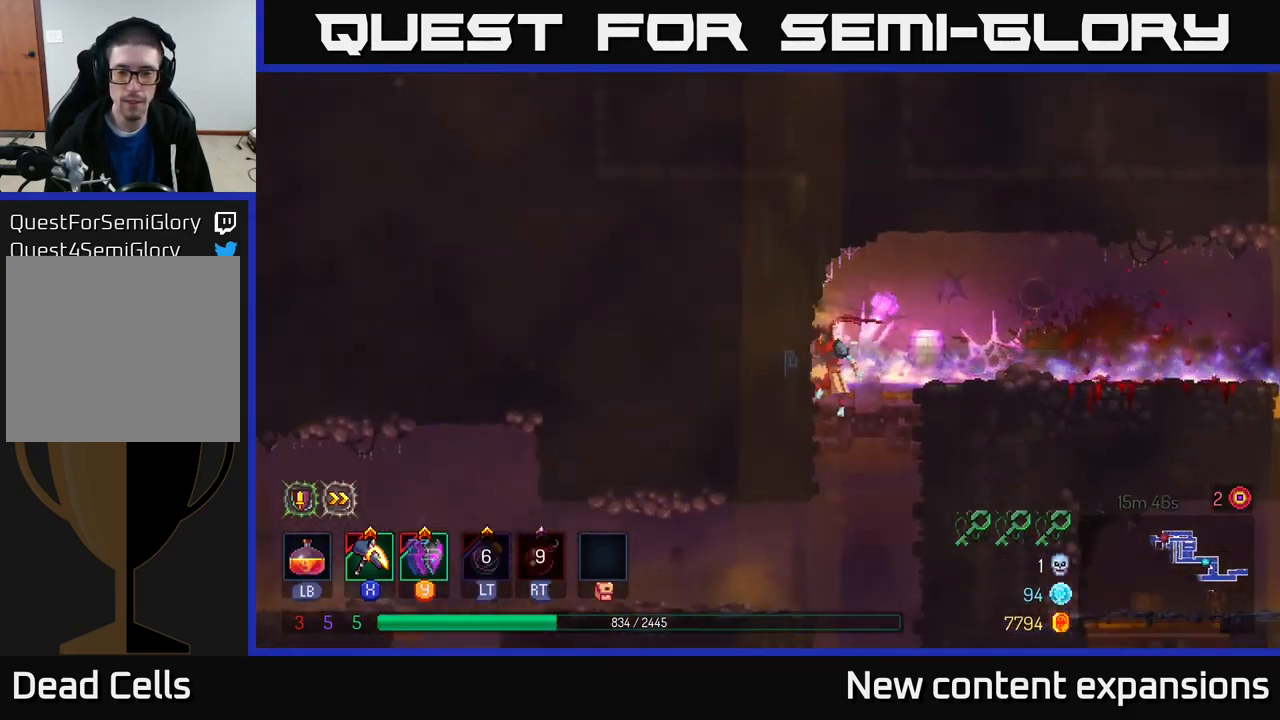
{"buttons": [], "left_stick": "center", "right_stick": "center", "events": [[100, "A", "up"], [150, "left_stick", "center"]]}
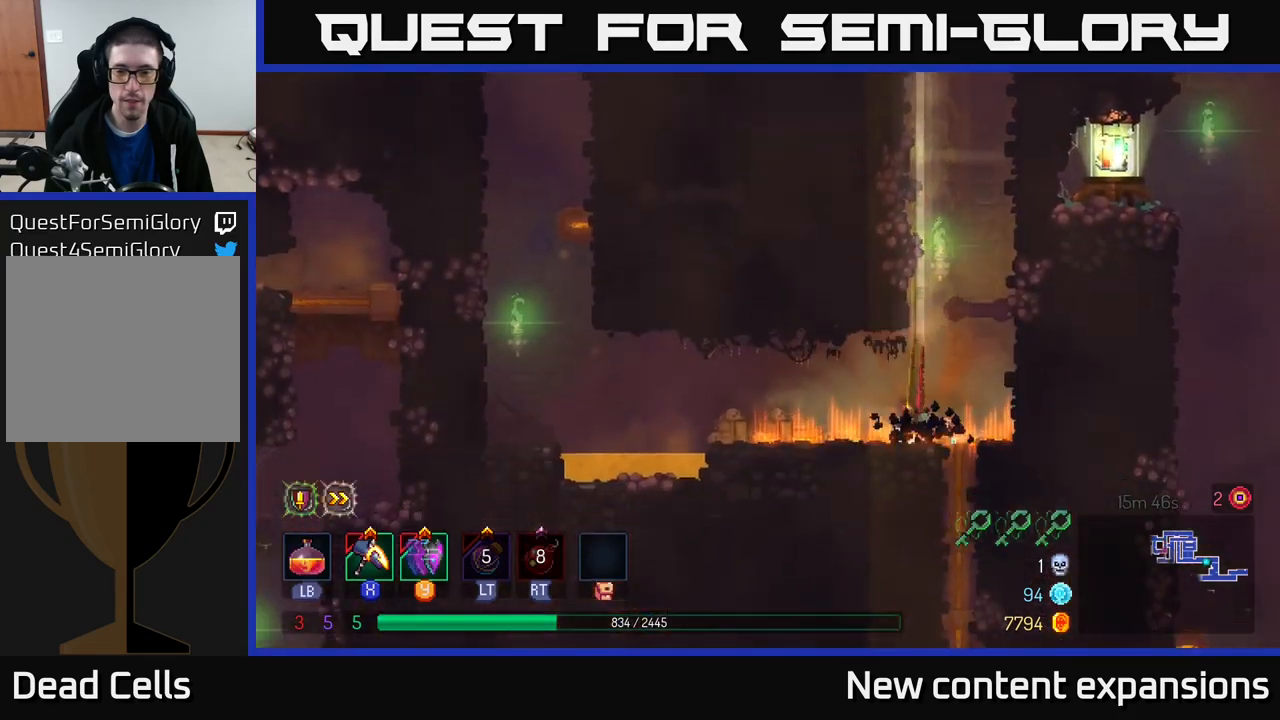
{"buttons": [], "left_stick": "left", "right_stick": "center", "events": [[333, "left_stick", "left"]]}
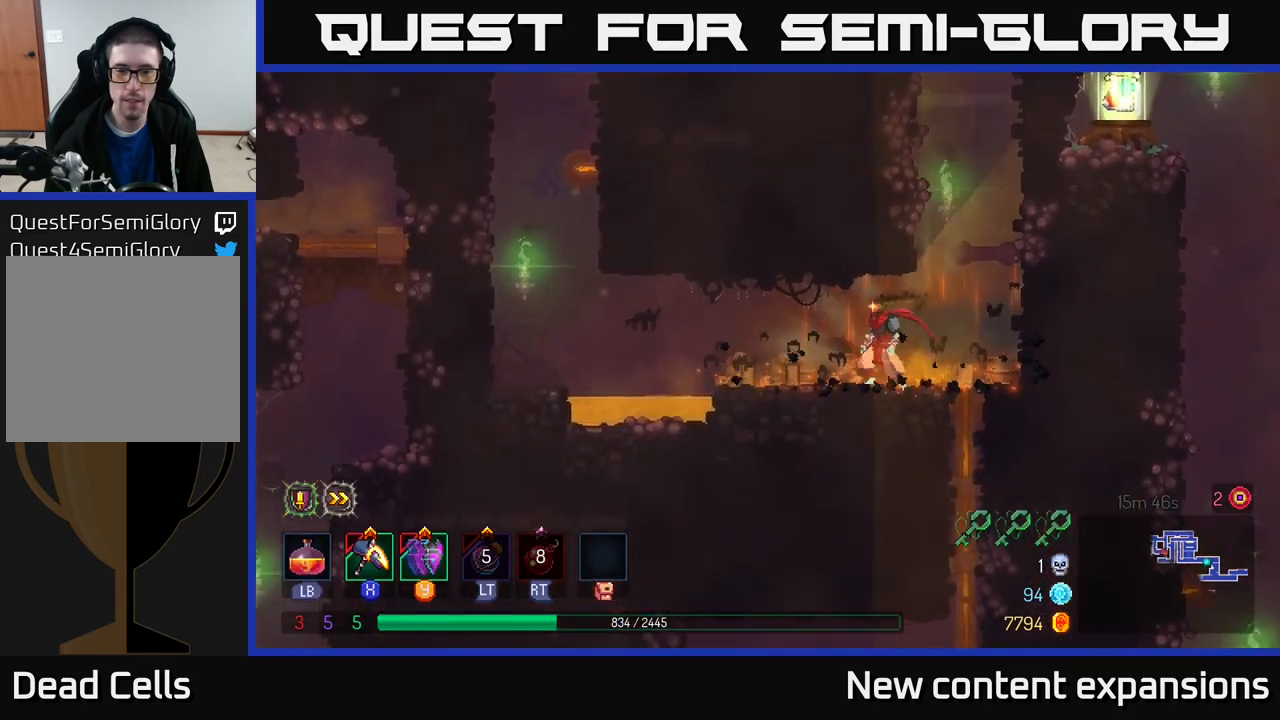
{"buttons": ["A"], "left_stick": "left", "right_stick": "center", "events": [[416, "A", "down"]]}
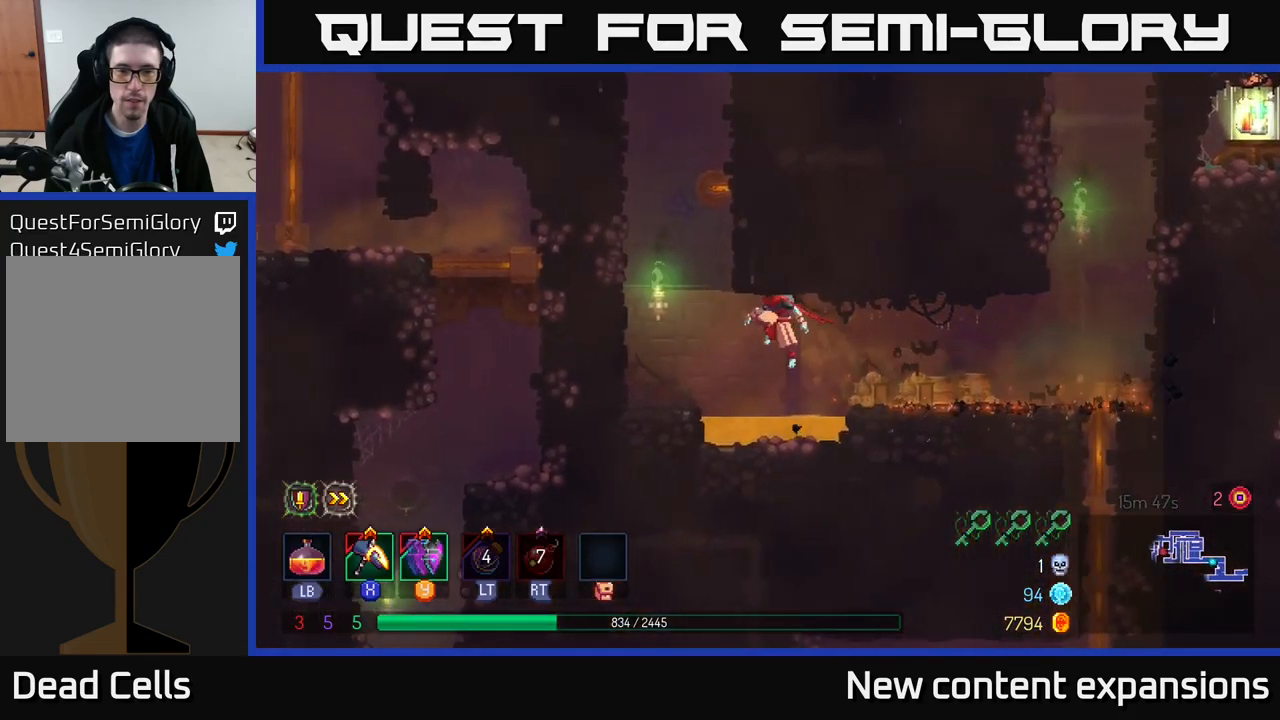
{"buttons": [], "left_stick": "up-left", "right_stick": "center", "events": [[33, "A", "up"], [166, "A", "down"], [383, "A", "up"], [433, "left_stick", "up-left"]]}
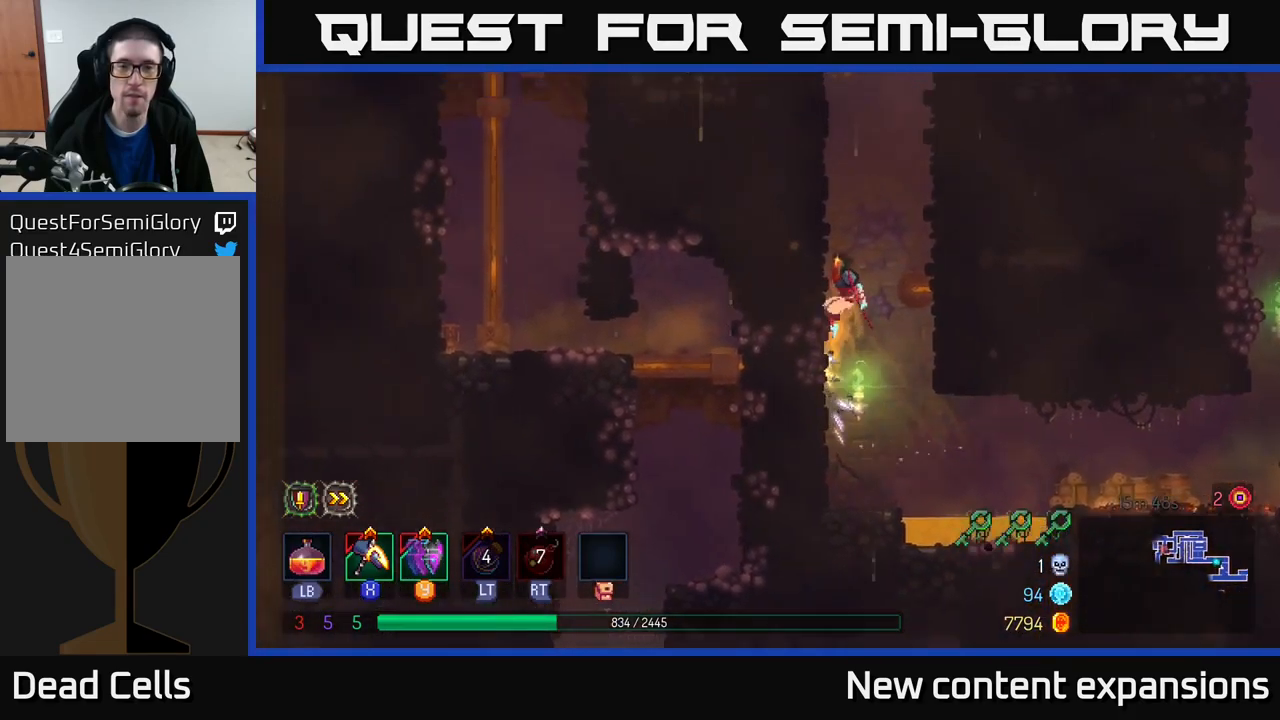
{"buttons": ["A"], "left_stick": "up-left", "right_stick": "center", "events": [[50, "left_stick", "up-right"], [66, "A", "down"], [250, "A", "up"], [366, "left_stick", "up-left"], [383, "A", "down"]]}